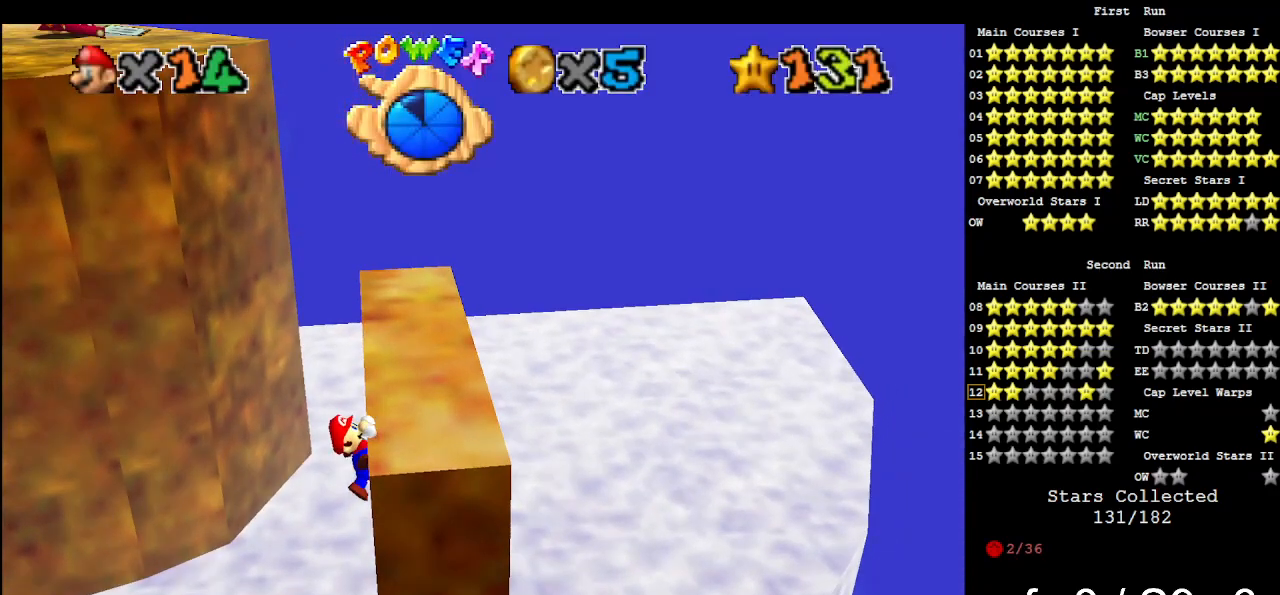
Gameplay with a controller (Nintendo layout); each line is a JSON object with the inputs held at the frame after it. "events" lists button and stick changes between this image and that frame as [ms after this image, input, new state], when the widget could be followed in between. Not read: L3 R3.
{"buttons": [], "left_stick": "up-right", "events": [[200, "DPAD_UP", "down"], [367, "DPAD_UP", "up"], [367, "left_stick", "up-right"]]}
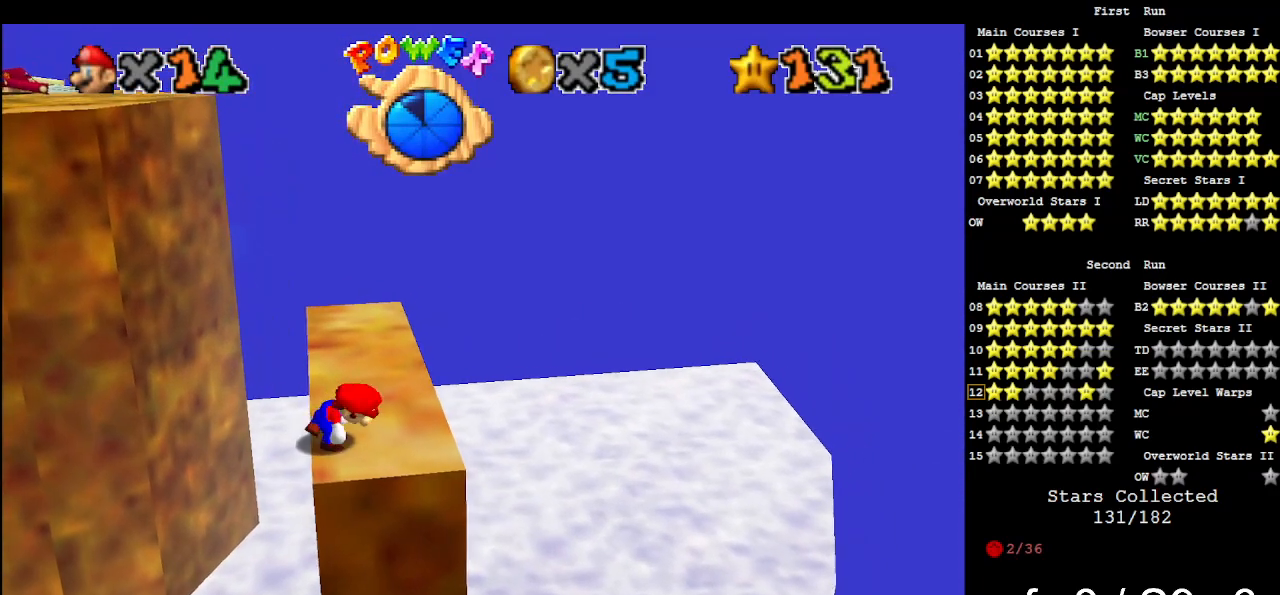
{"buttons": [], "left_stick": "up", "events": [[400, "left_stick", "up"]]}
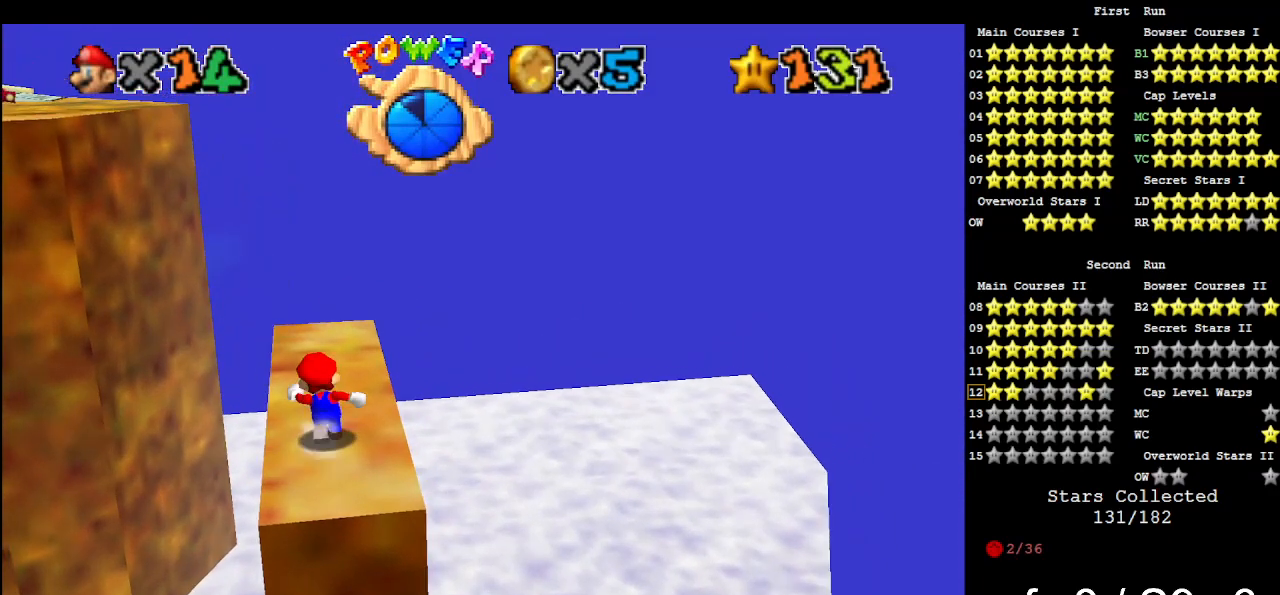
{"buttons": ["C_DOWN", "C_RIGHT"], "left_stick": "down-right", "events": [[167, "A", "down"], [267, "A", "up"], [367, "left_stick", "down-right"], [433, "C_DOWN", "down"], [433, "C_RIGHT", "down"]]}
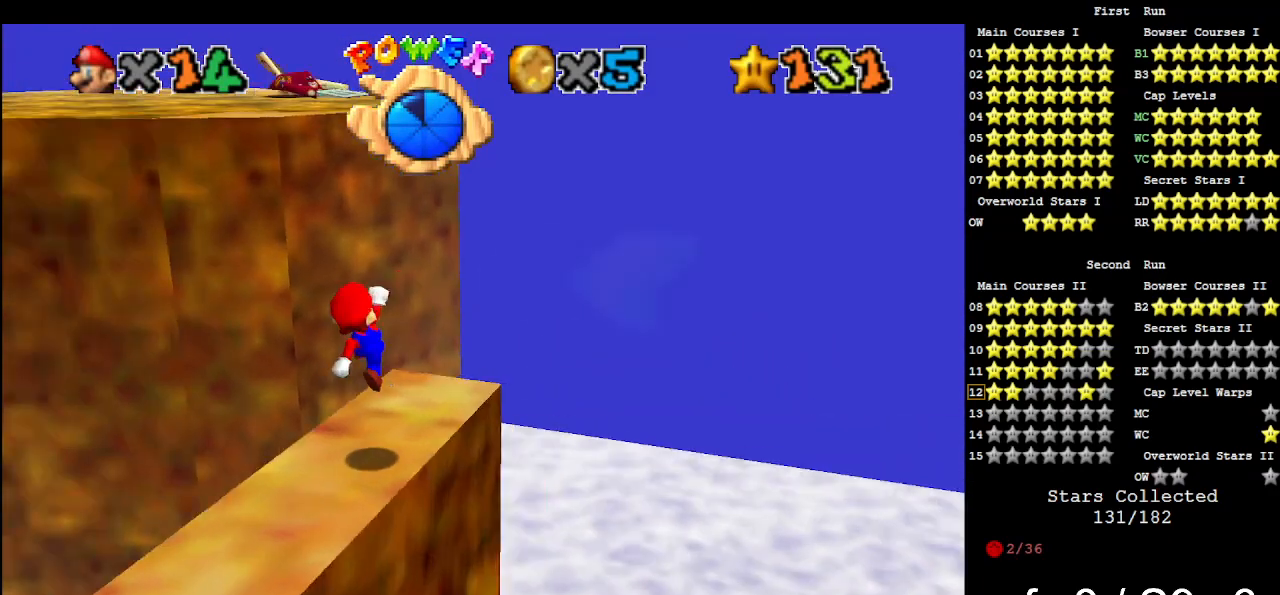
{"buttons": [], "left_stick": "center", "events": [[67, "C_DOWN", "up"], [67, "C_RIGHT", "up"], [67, "left_stick", "center"]]}
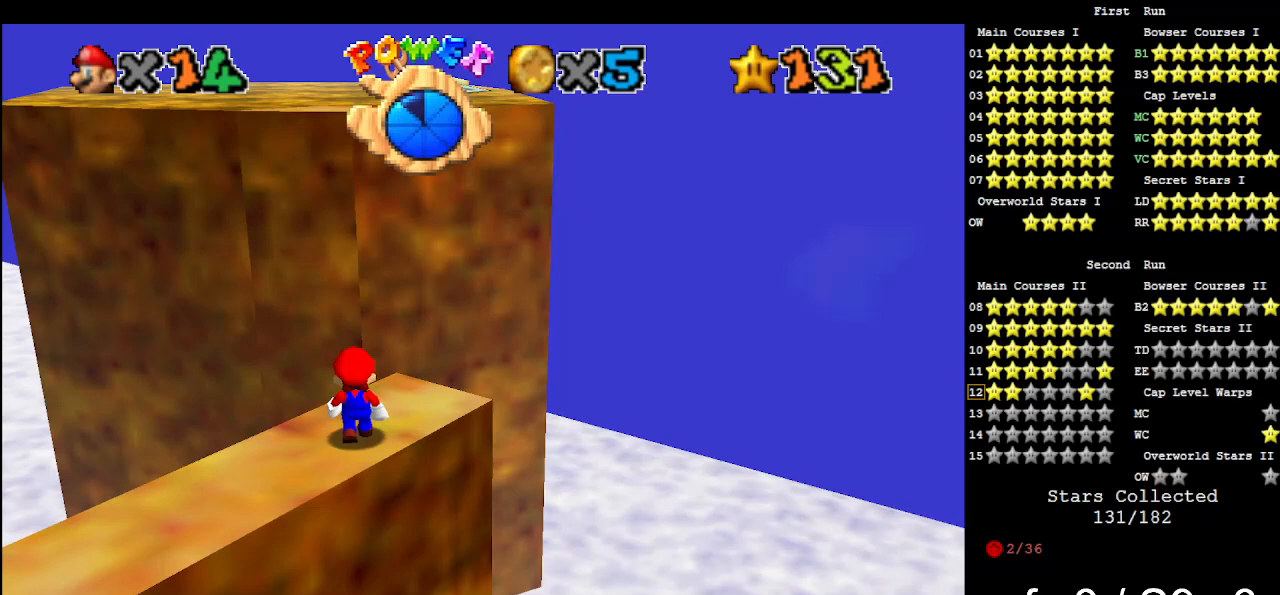
{"buttons": [], "left_stick": "center", "events": [[267, "A", "down"], [300, "A", "up"], [300, "left_stick", "down-right"], [433, "left_stick", "center"]]}
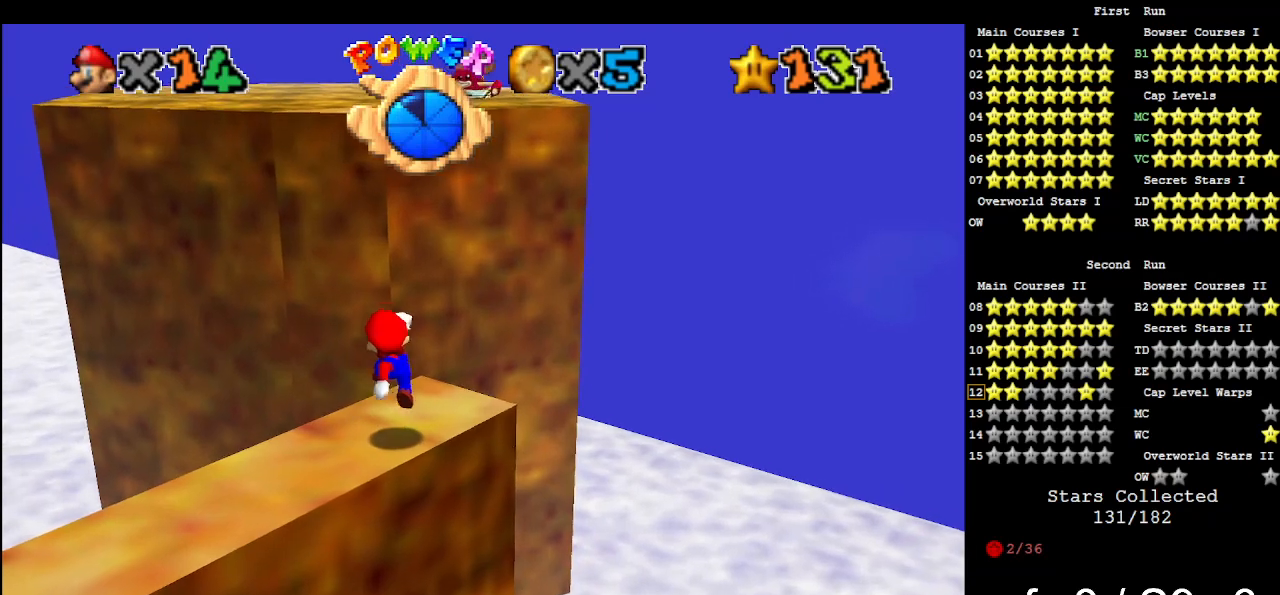
{"buttons": [], "left_stick": "up", "events": [[467, "left_stick", "up"]]}
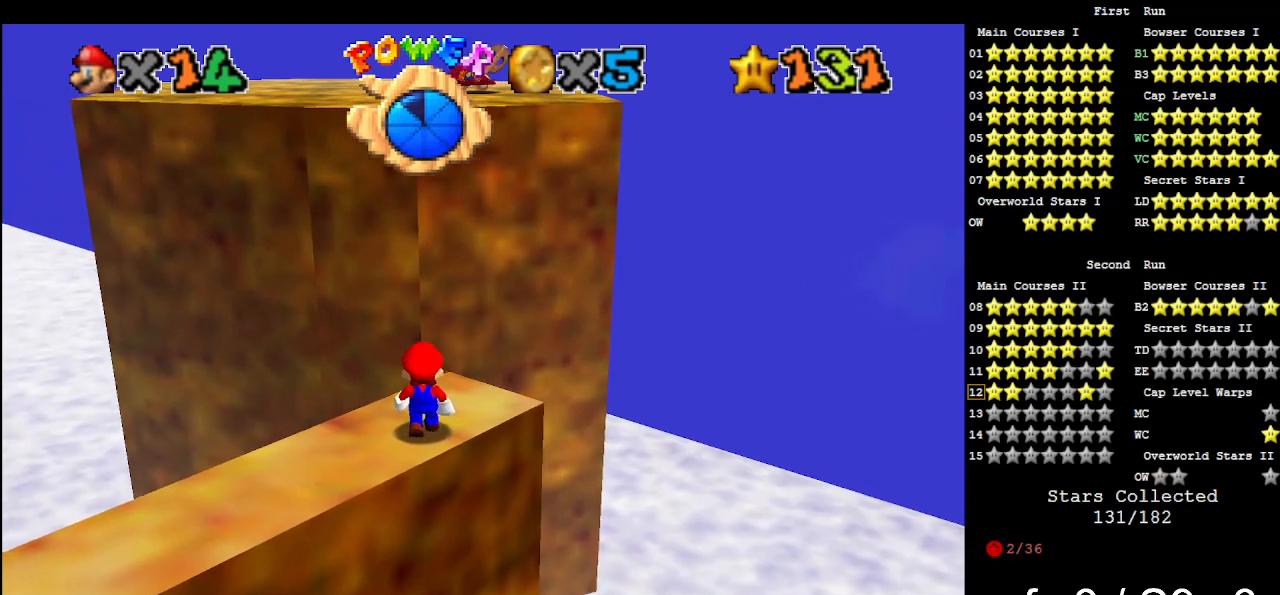
{"buttons": [], "left_stick": "center", "events": [[167, "left_stick", "center"]]}
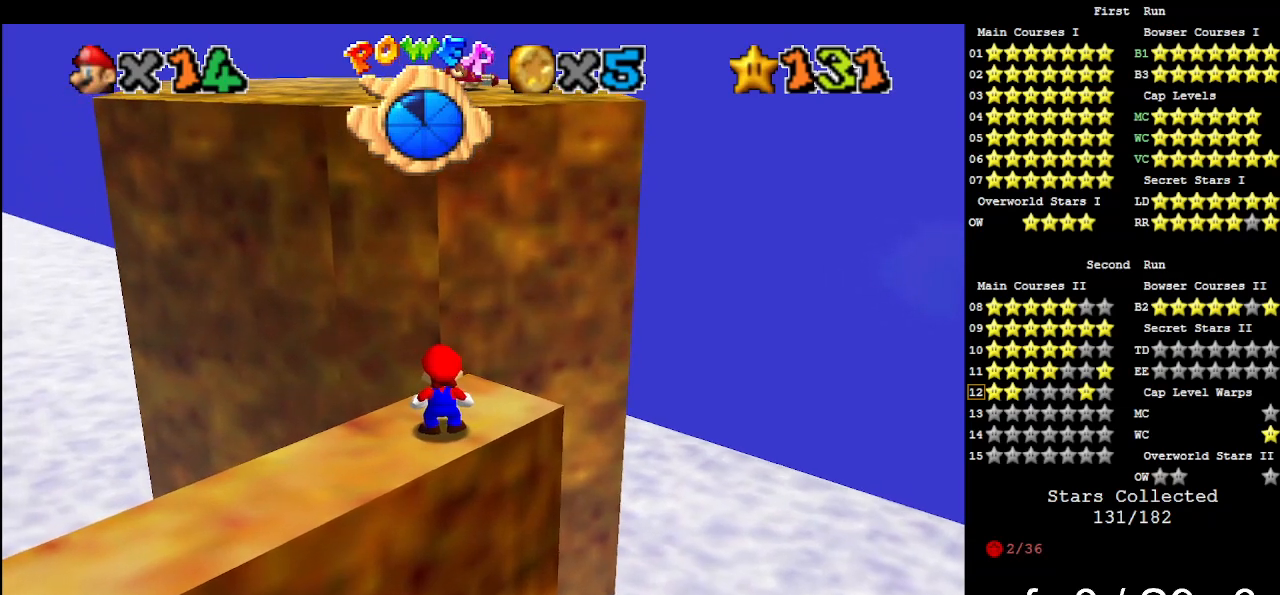
{"buttons": [], "left_stick": "center", "events": []}
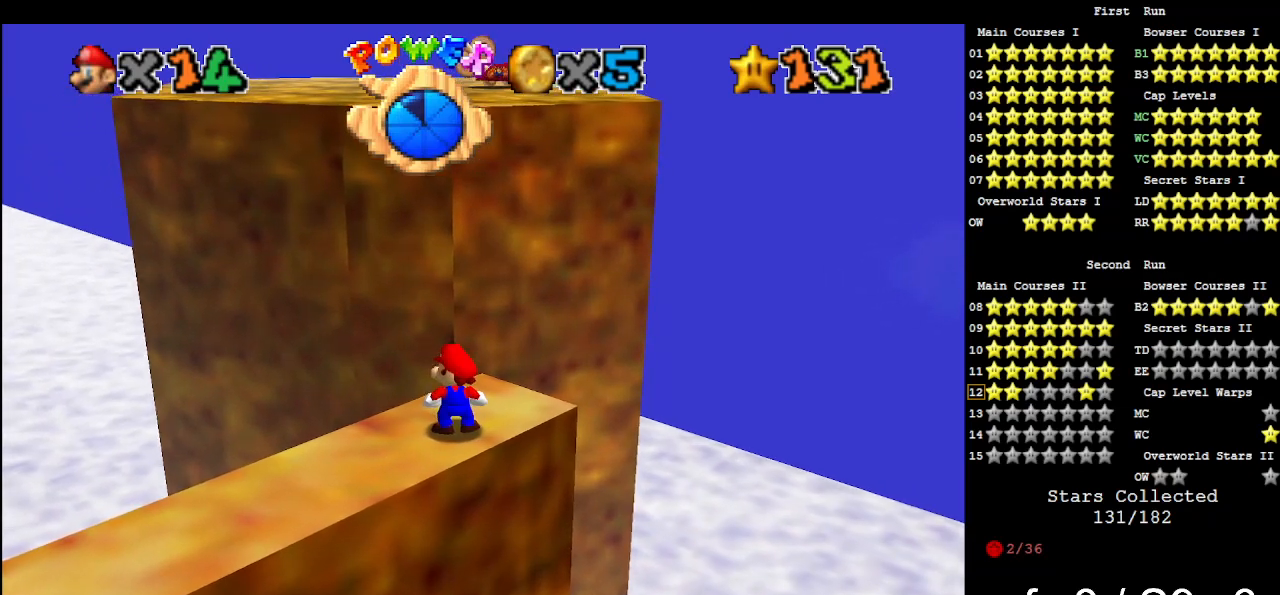
{"buttons": [], "left_stick": "center", "events": []}
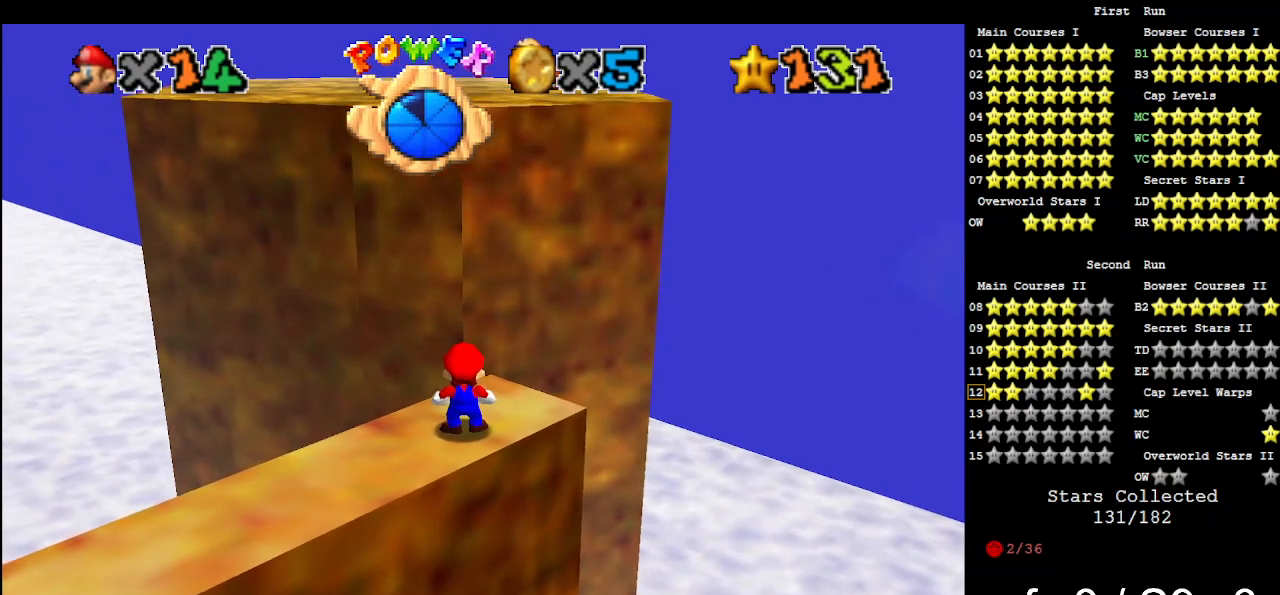
{"buttons": [], "left_stick": "center", "events": []}
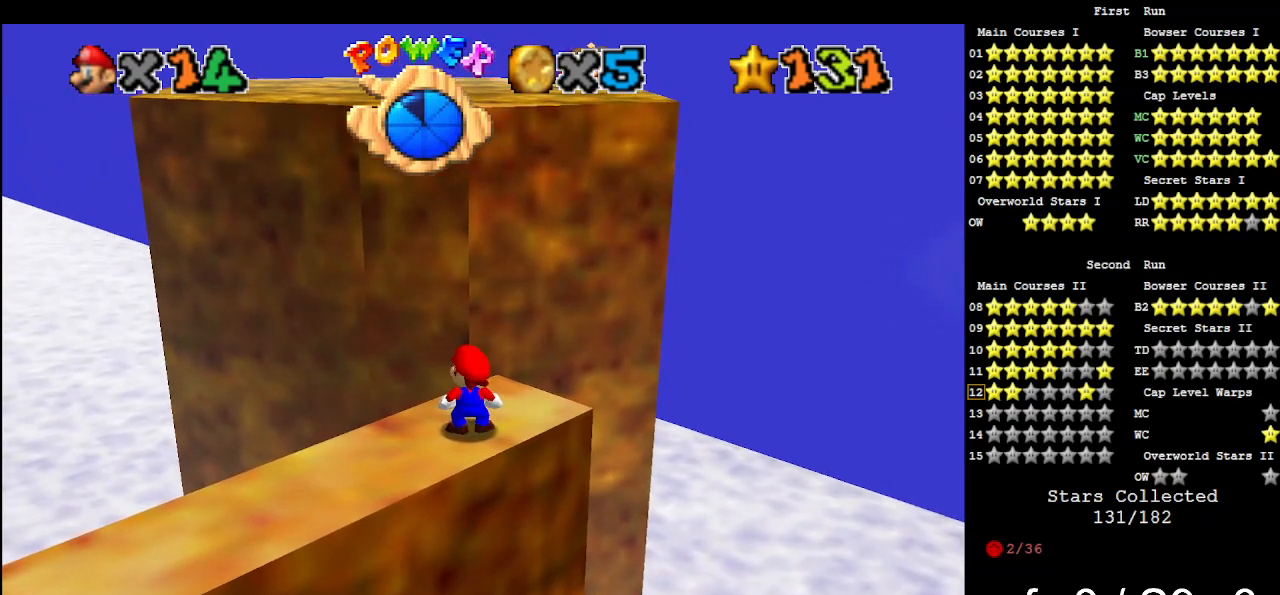
{"buttons": [], "left_stick": "center", "events": []}
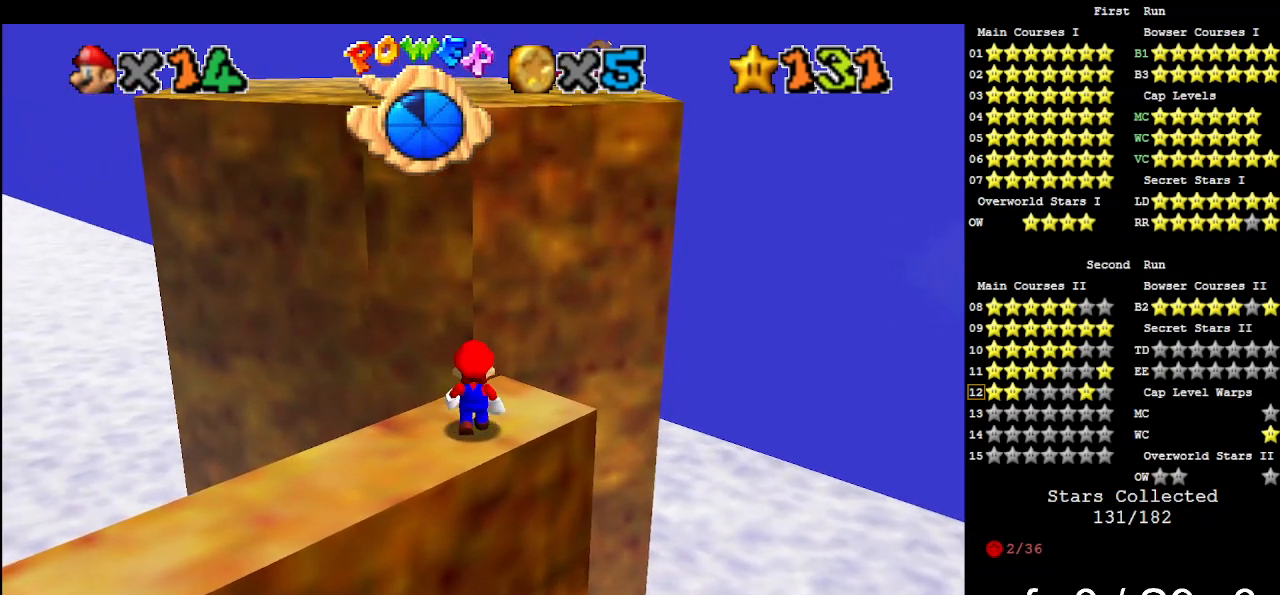
{"buttons": [], "left_stick": "center", "events": []}
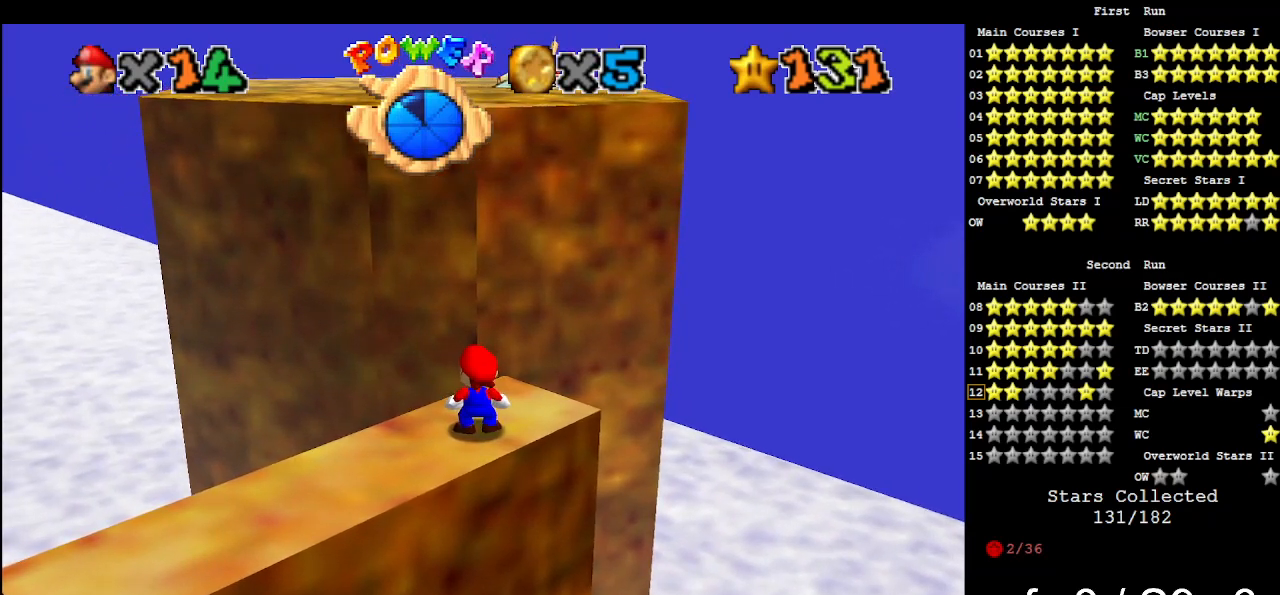
{"buttons": [], "left_stick": "center", "events": []}
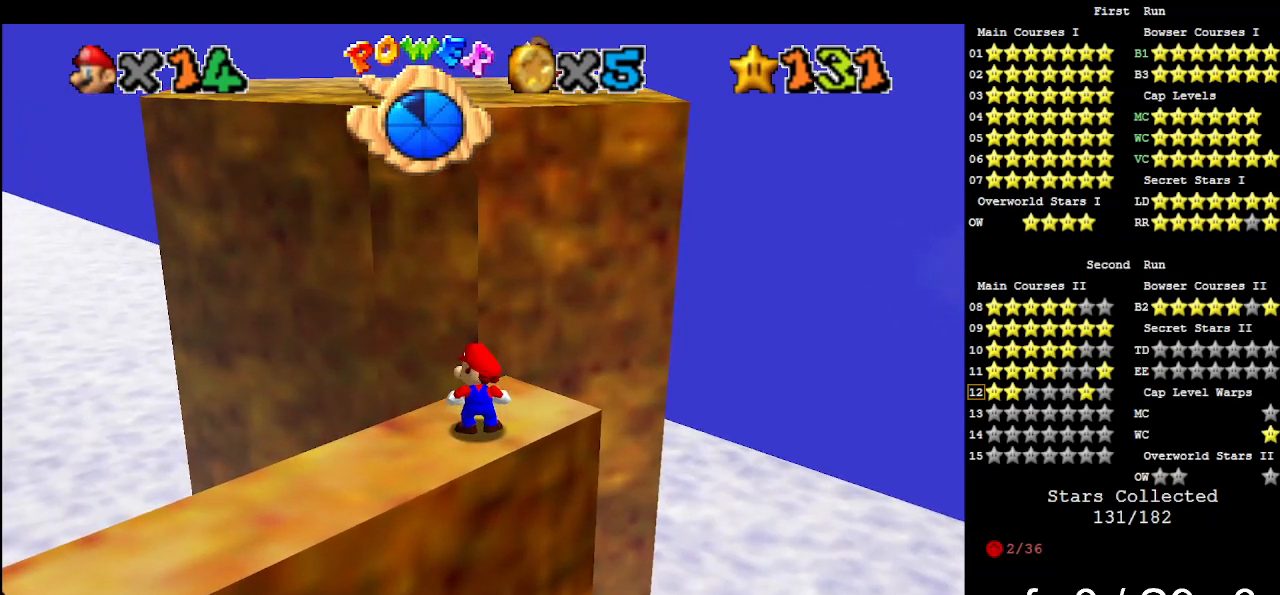
{"buttons": [], "left_stick": "center", "events": []}
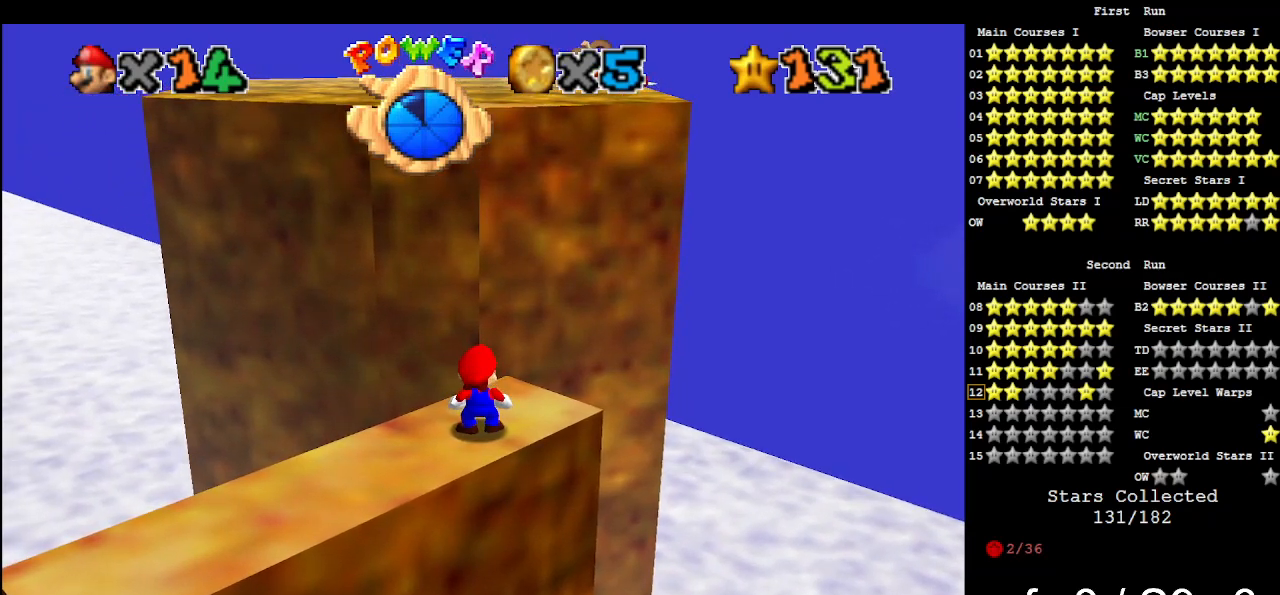
{"buttons": [], "left_stick": "center", "events": []}
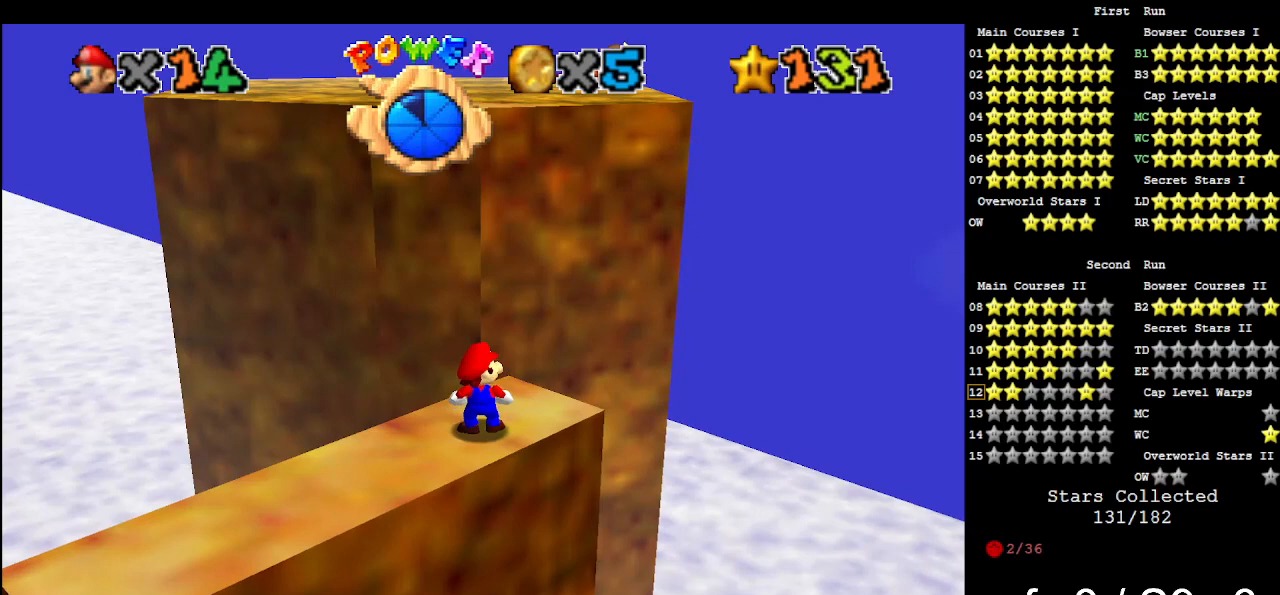
{"buttons": [], "left_stick": "center", "events": []}
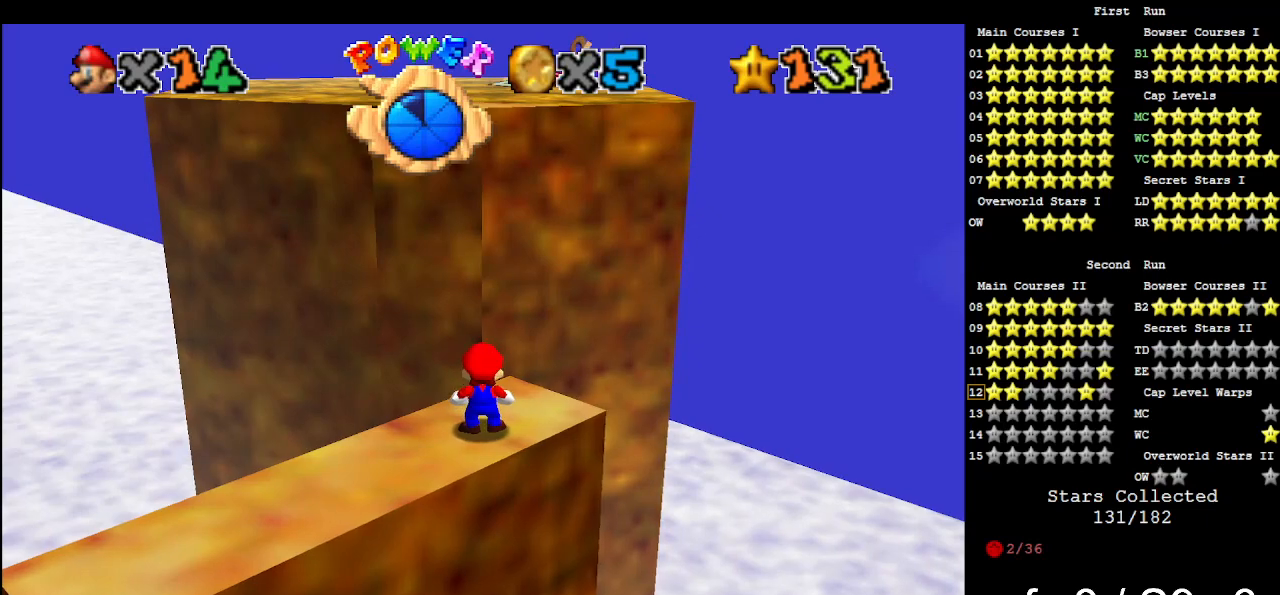
{"buttons": [], "left_stick": "center", "events": [[133, "A", "down"], [167, "A", "up"]]}
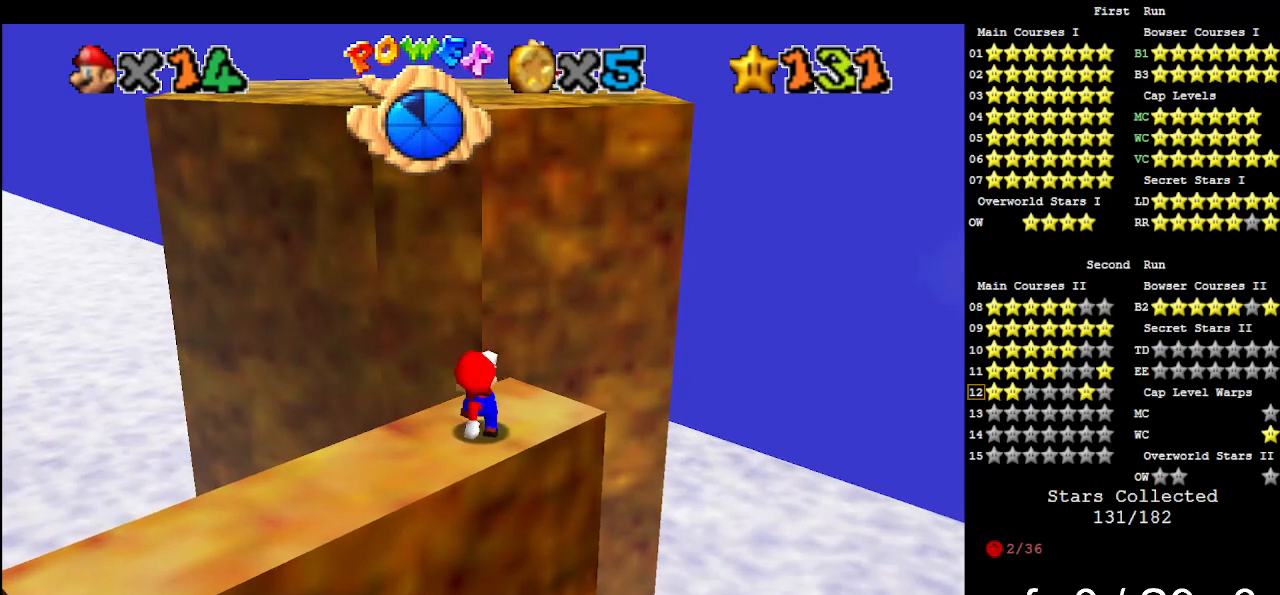
{"buttons": [], "left_stick": "center", "events": []}
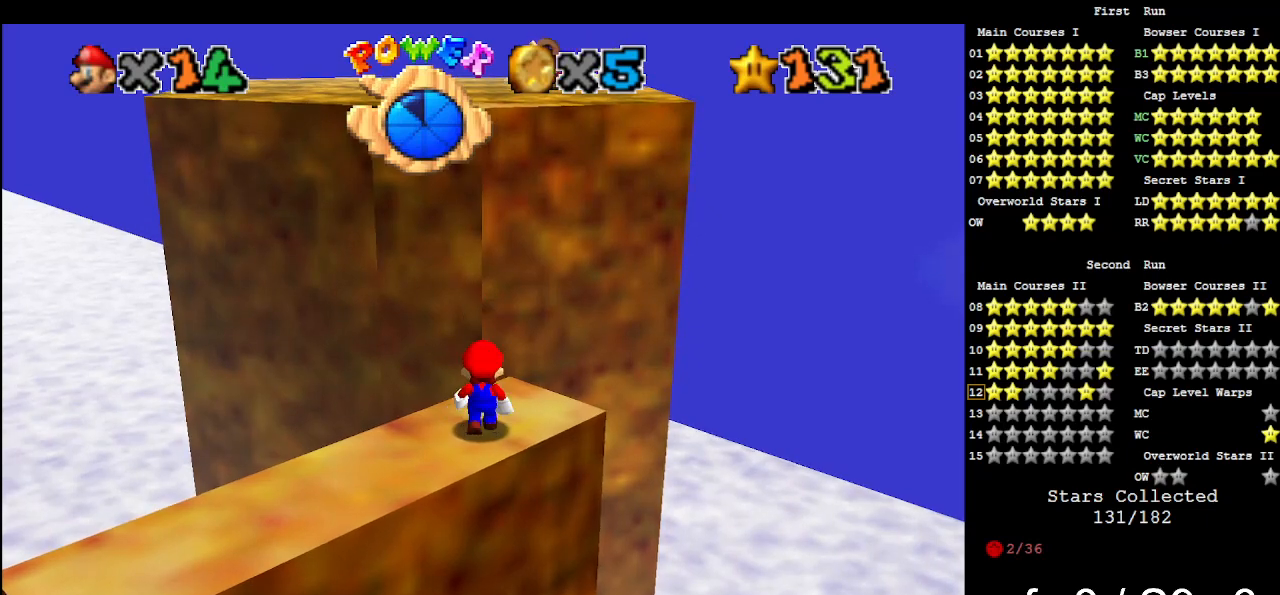
{"buttons": [], "left_stick": "center", "events": []}
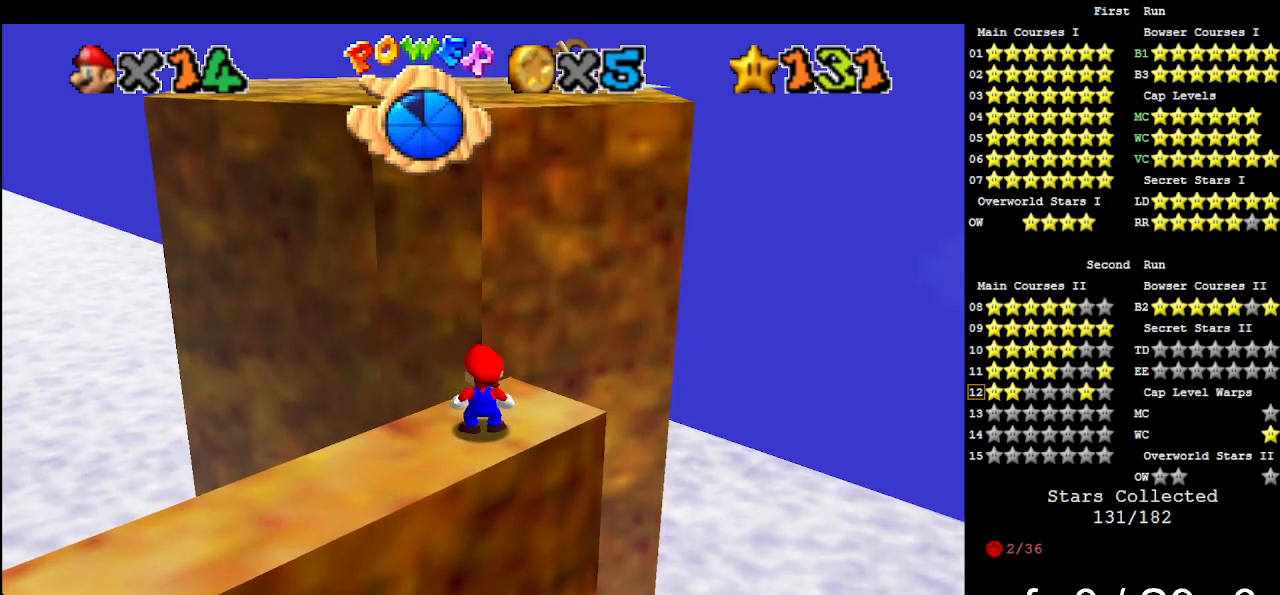
{"buttons": [], "left_stick": "down", "events": [[300, "A", "down"], [333, "A", "up"], [400, "left_stick", "down"]]}
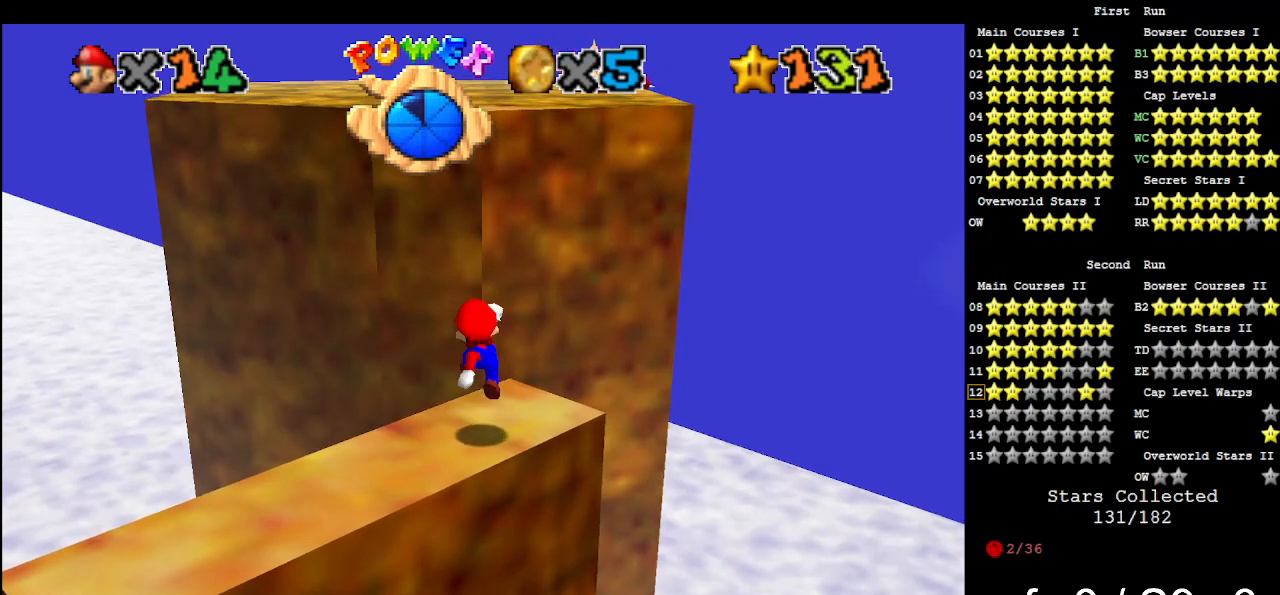
{"buttons": ["A"], "left_stick": "right", "events": [[233, "A", "down"], [333, "left_stick", "center"], [467, "left_stick", "right"]]}
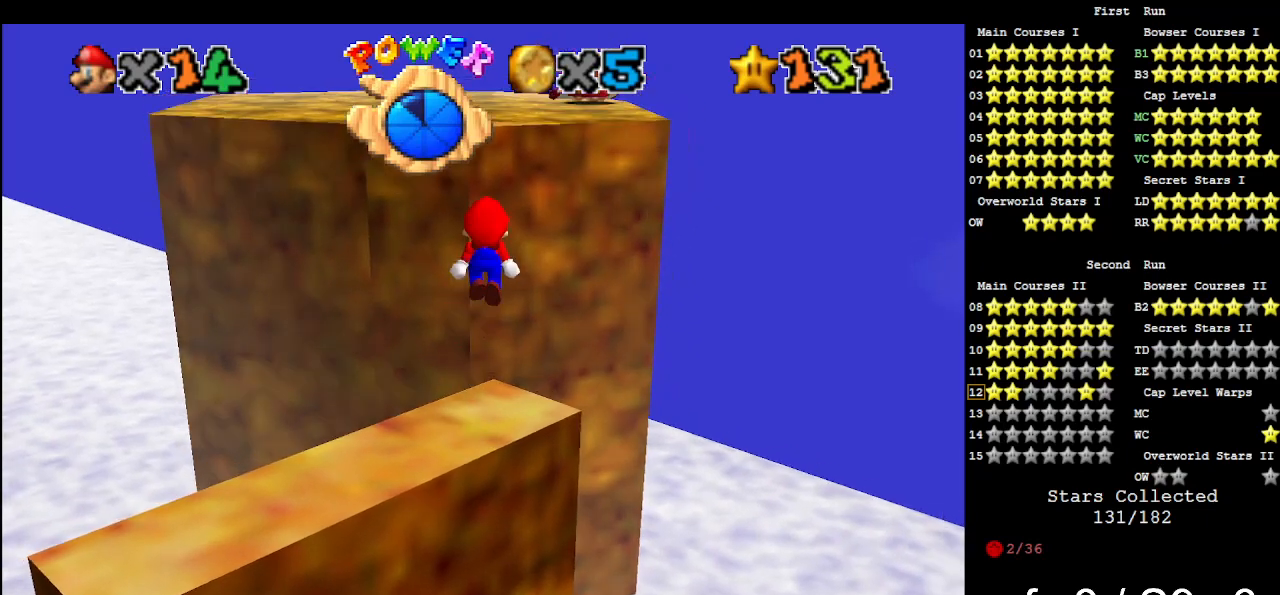
{"buttons": [], "left_stick": "up", "events": [[33, "A", "up"], [67, "left_stick", "up"], [333, "B", "down"], [467, "B", "up"]]}
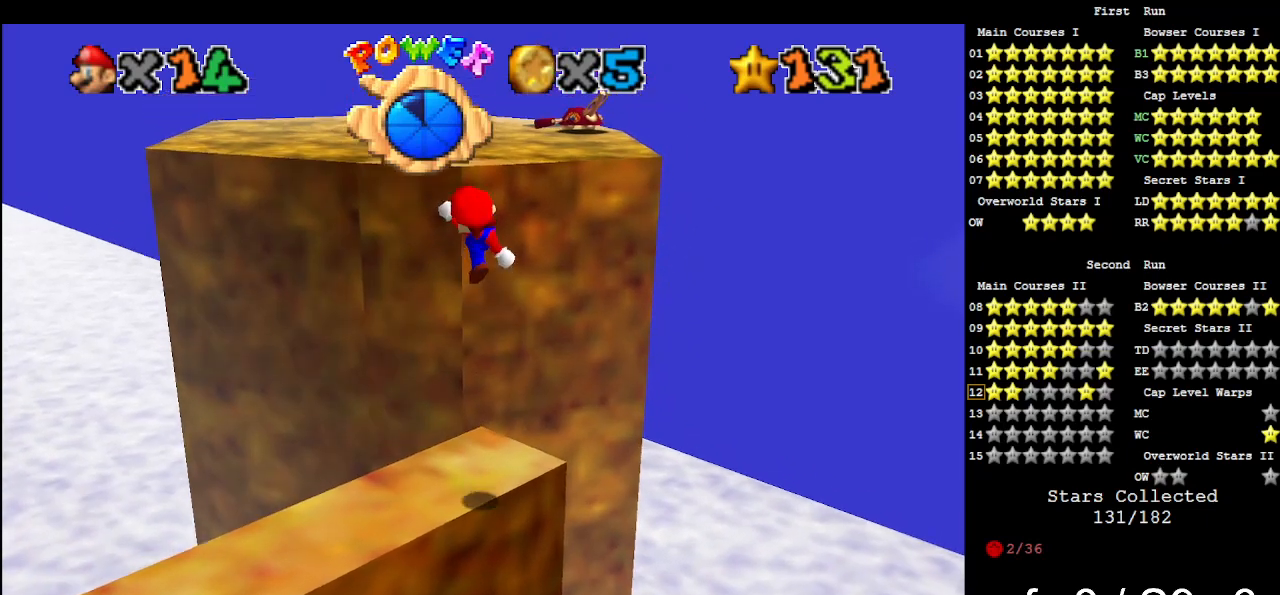
{"buttons": ["A"], "left_stick": "up", "events": [[467, "A", "down"]]}
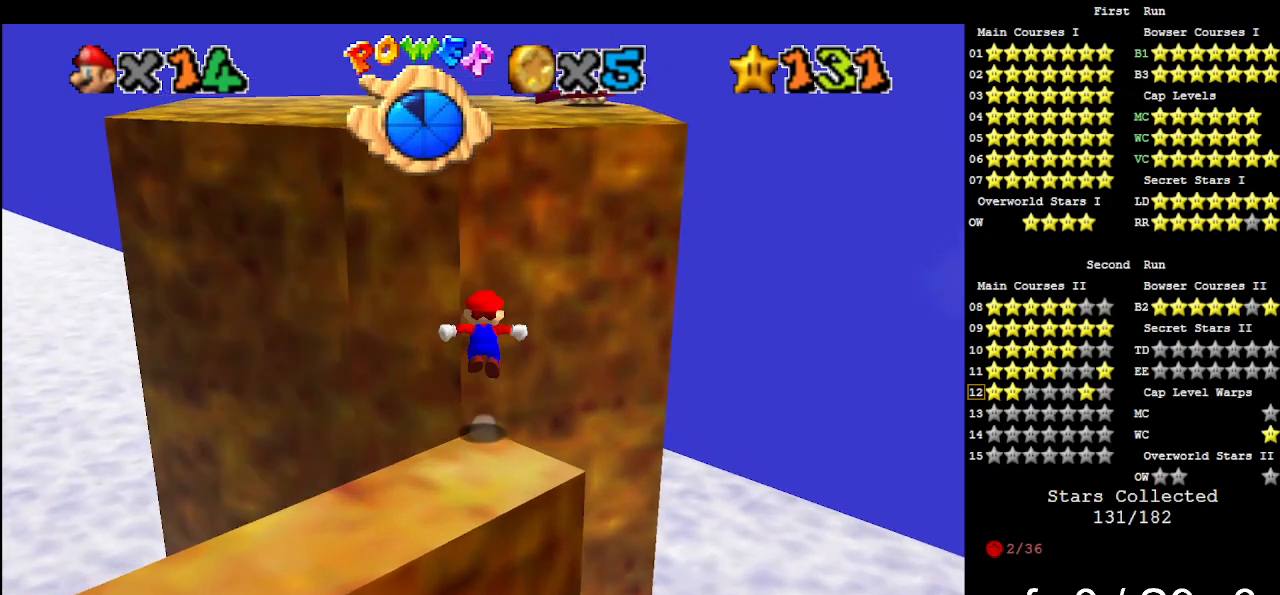
{"buttons": [], "left_stick": "down-left", "events": [[400, "A", "up"], [433, "left_stick", "down-left"]]}
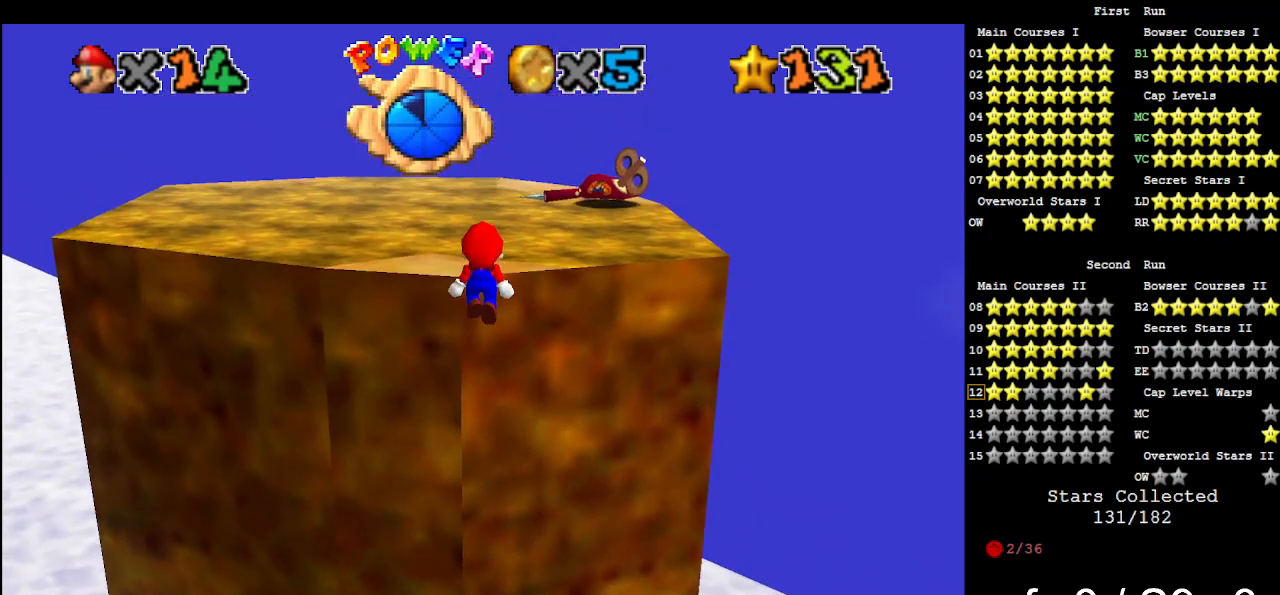
{"buttons": [], "left_stick": "up", "events": [[67, "B", "down"], [67, "left_stick", "up-left"], [167, "B", "up"], [467, "left_stick", "up"]]}
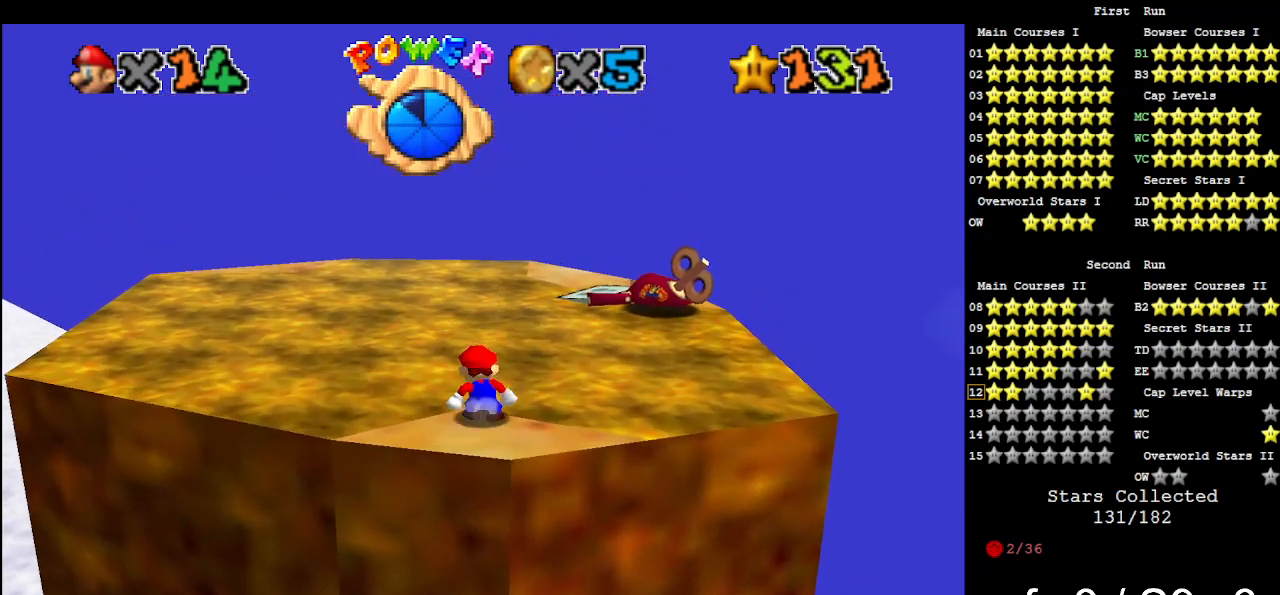
{"buttons": ["A"], "left_stick": "right", "events": [[33, "A", "down"], [67, "left_stick", "up-right"], [500, "left_stick", "right"]]}
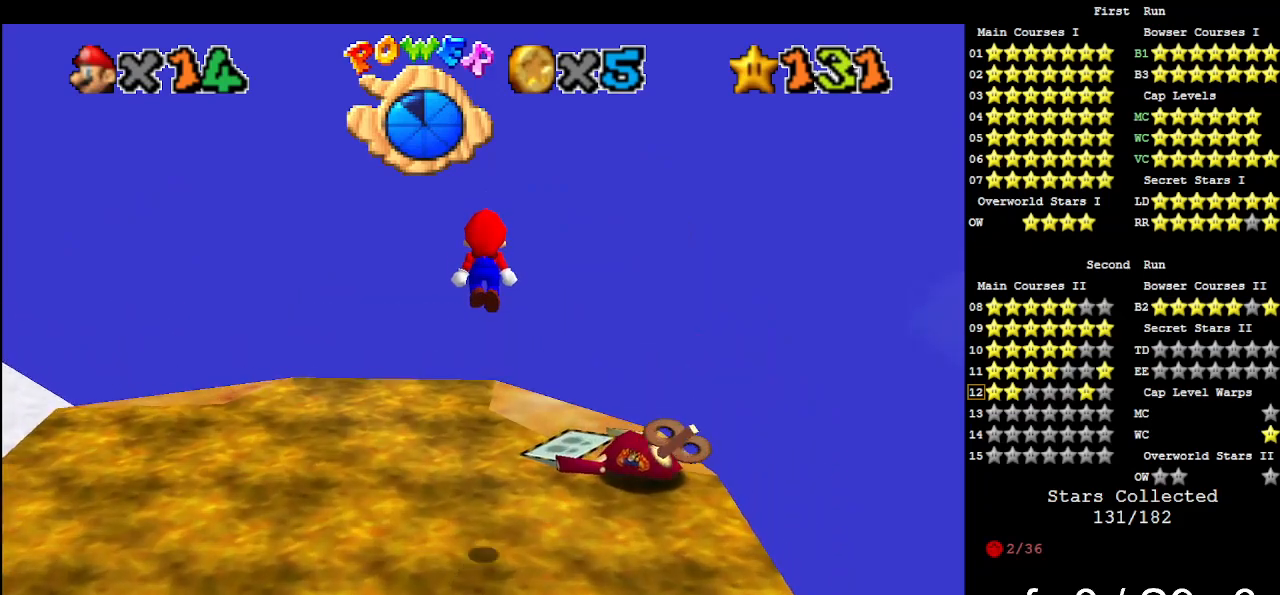
{"buttons": [], "left_stick": "up-right", "events": [[33, "A", "up"], [133, "left_stick", "down-right"], [400, "B", "down"], [400, "left_stick", "up-right"], [500, "B", "up"]]}
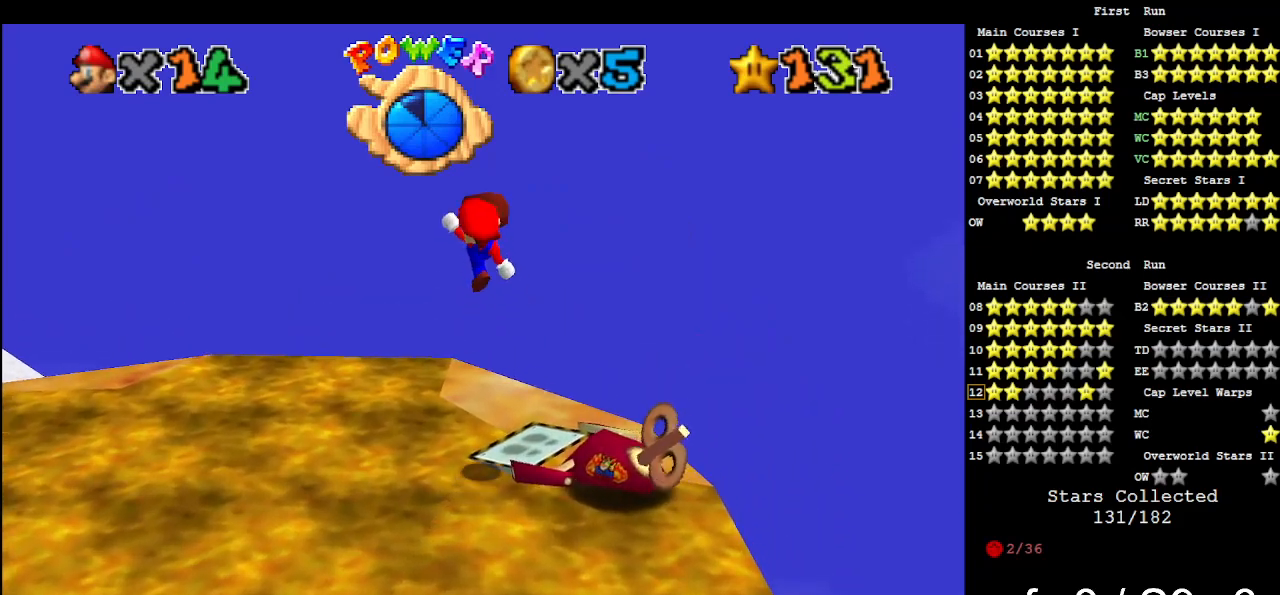
{"buttons": ["C_DOWN", "C_RIGHT"], "left_stick": "center", "events": [[300, "C_DOWN", "down"], [300, "C_RIGHT", "down"], [300, "left_stick", "down"], [400, "C_DOWN", "up"], [400, "C_RIGHT", "up"], [467, "left_stick", "center"], [500, "C_DOWN", "down"], [500, "C_RIGHT", "down"]]}
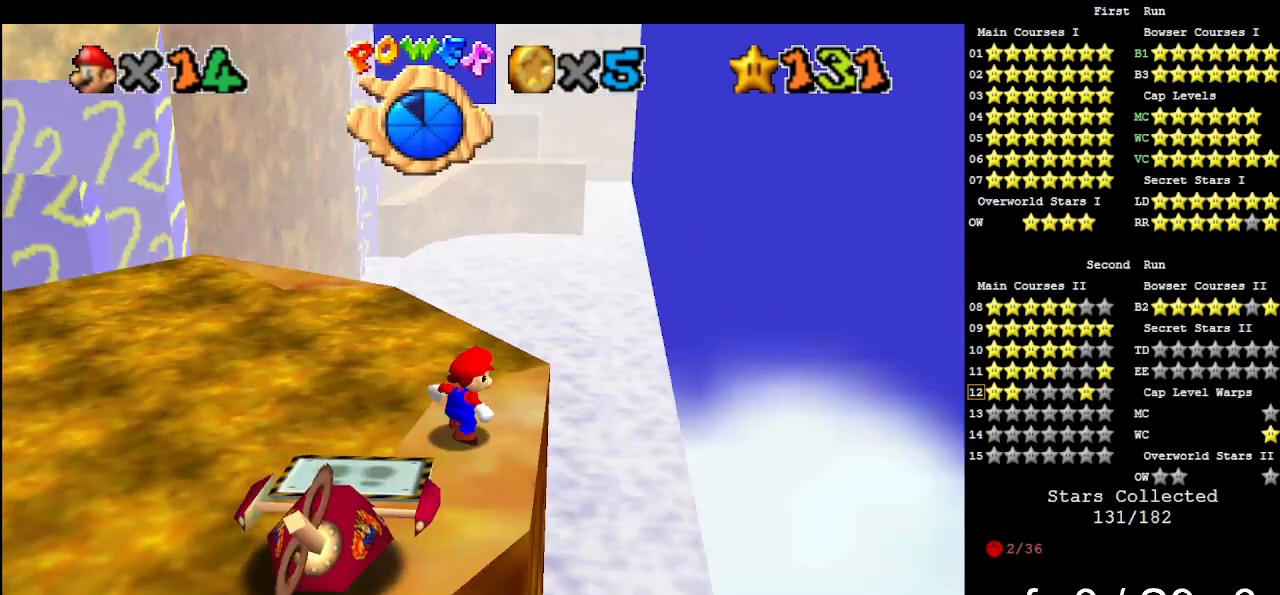
{"buttons": [], "left_stick": "down", "events": [[167, "C_DOWN", "up"], [167, "C_RIGHT", "up"], [300, "A", "down"], [367, "left_stick", "down"], [400, "A", "up"]]}
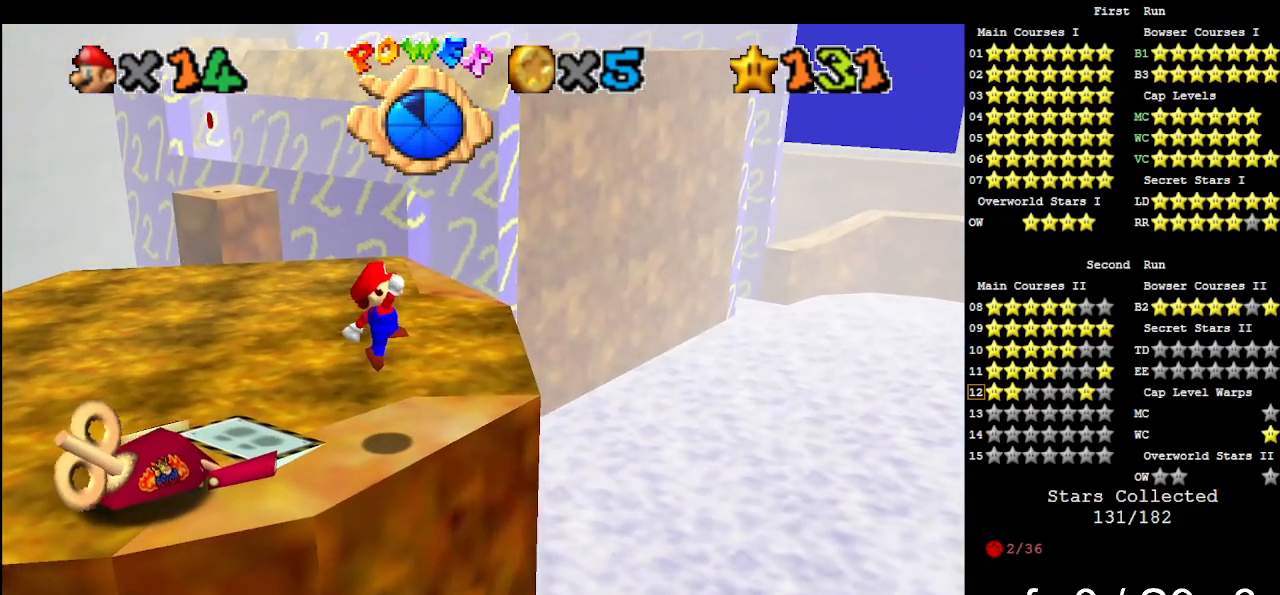
{"buttons": [], "left_stick": "up-right", "events": [[33, "left_stick", "center"], [233, "left_stick", "right"], [467, "left_stick", "up-right"]]}
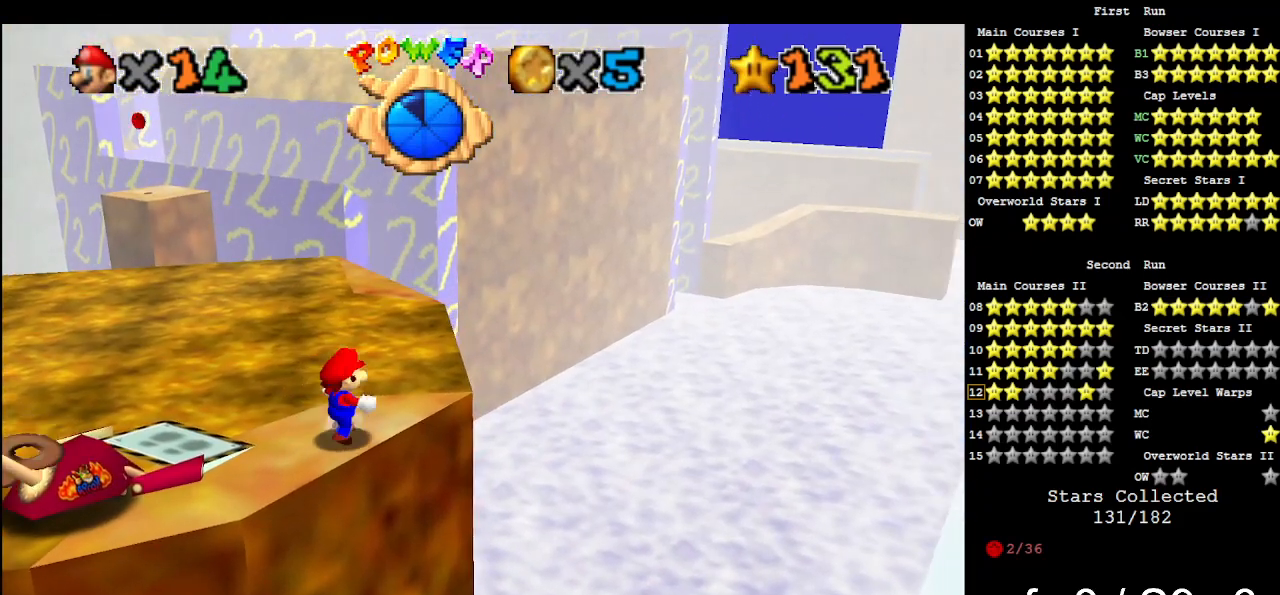
{"buttons": ["A"], "left_stick": "up", "events": [[267, "left_stick", "up"], [367, "A", "down"]]}